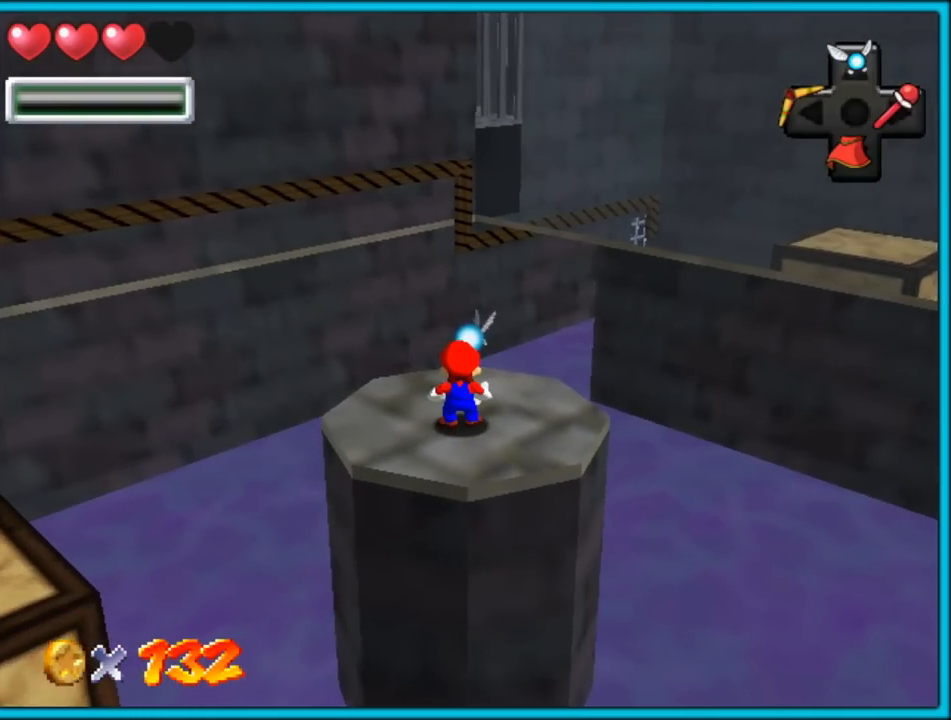
Gameplay with a controller (Nintendo layout); each line is a JSON object with the inputs held at the frame after it. "button_events" lists button changes between this image and that frame as [ms after this image, input, new state], when the widget could be followed in between (sticks are given only as held states). Not read: L1 L3 R3.
{"buttons": [], "left_stick": "up", "button_events": []}
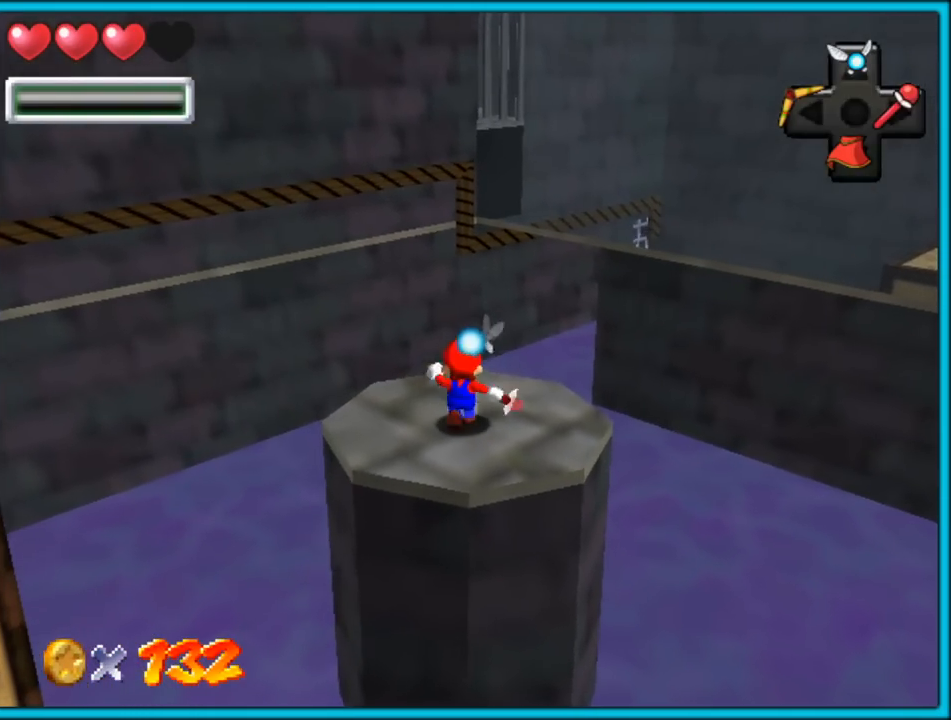
{"buttons": [], "left_stick": "center", "button_events": [[350, "B", "down"], [483, "B", "up"]]}
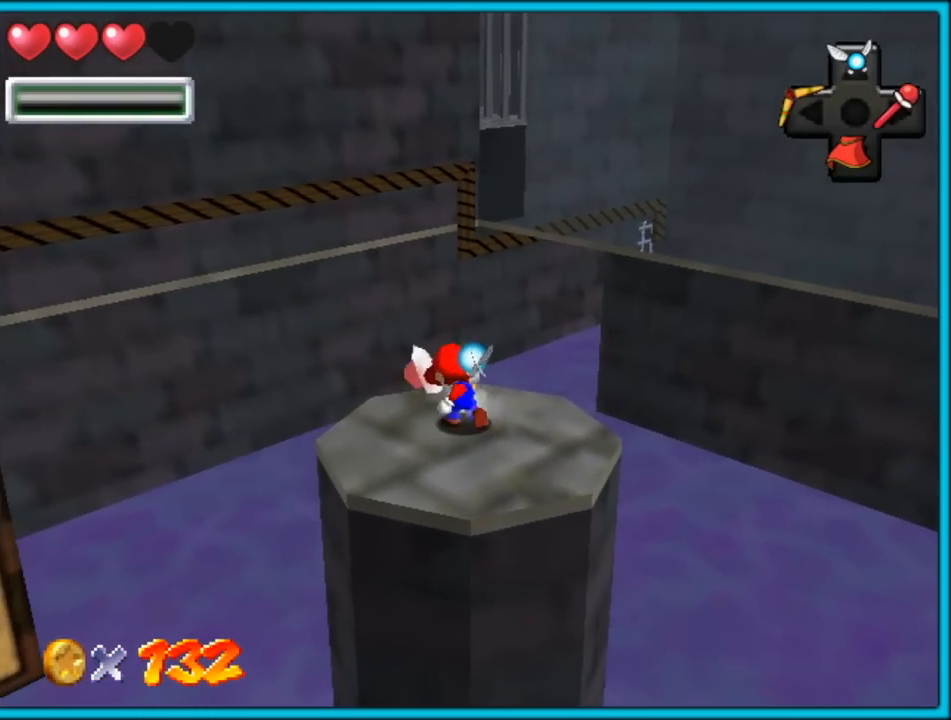
{"buttons": [], "left_stick": "center", "button_events": []}
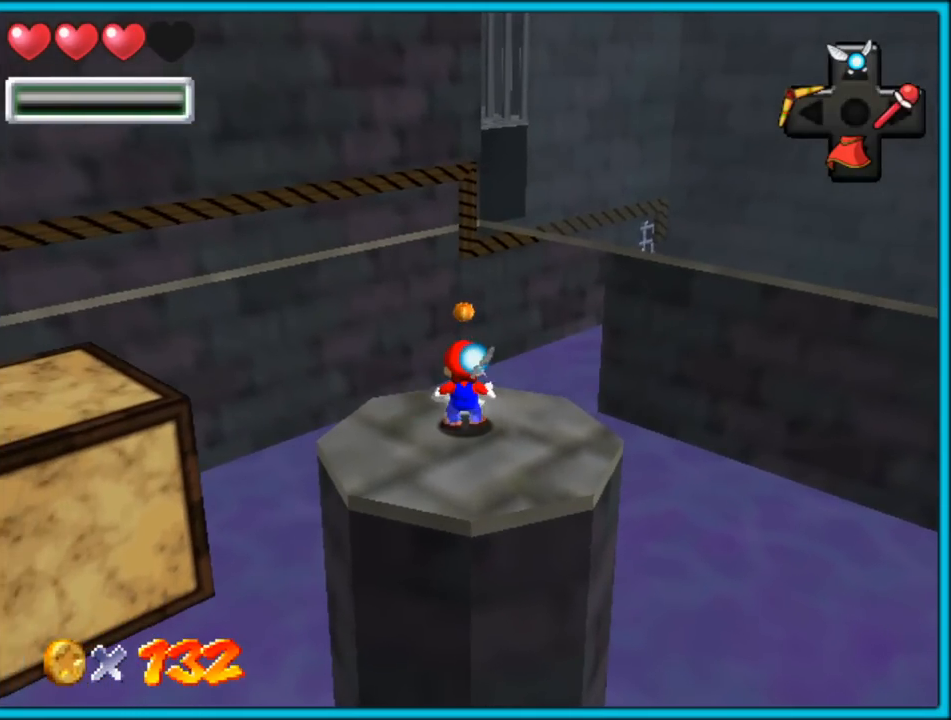
{"buttons": [], "left_stick": "center", "button_events": []}
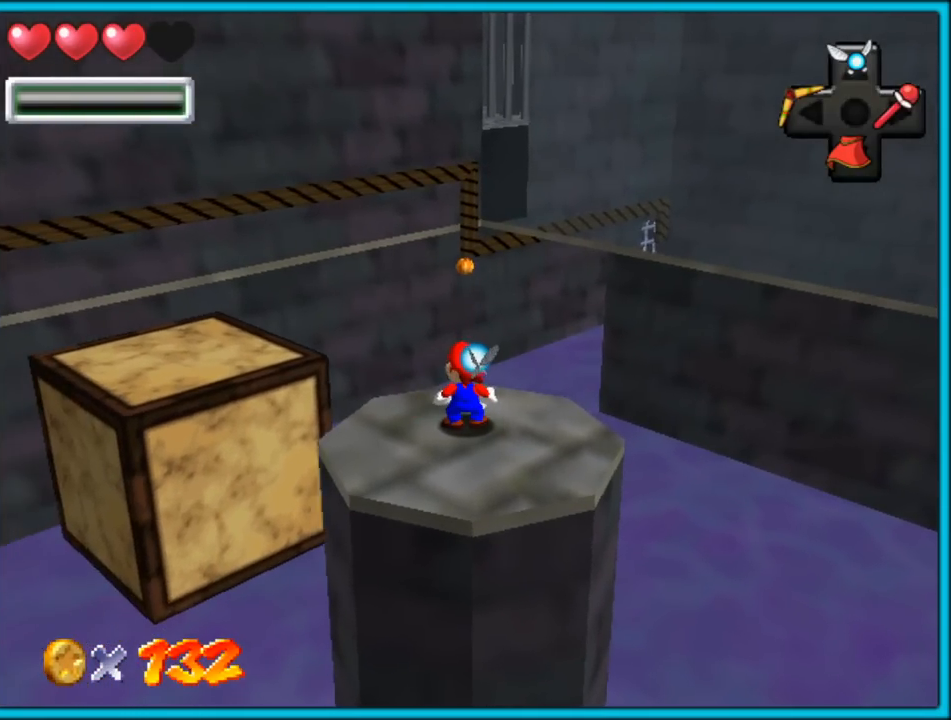
{"buttons": [], "left_stick": "center", "button_events": []}
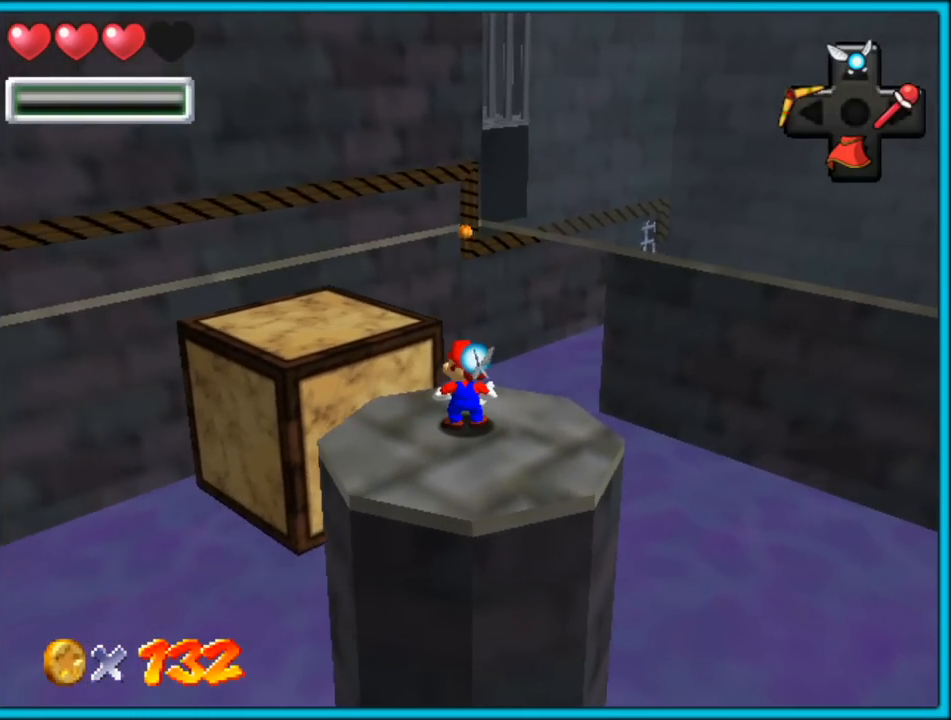
{"buttons": [], "left_stick": "center", "button_events": []}
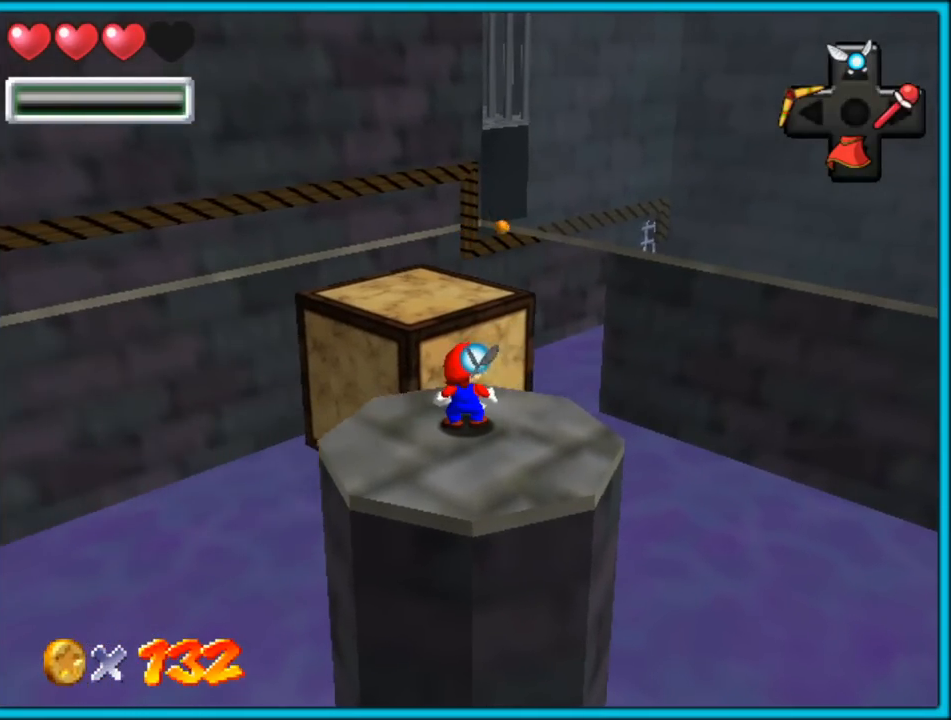
{"buttons": ["C_LEFT"], "left_stick": "center", "button_events": [[483, "C_LEFT", "down"]]}
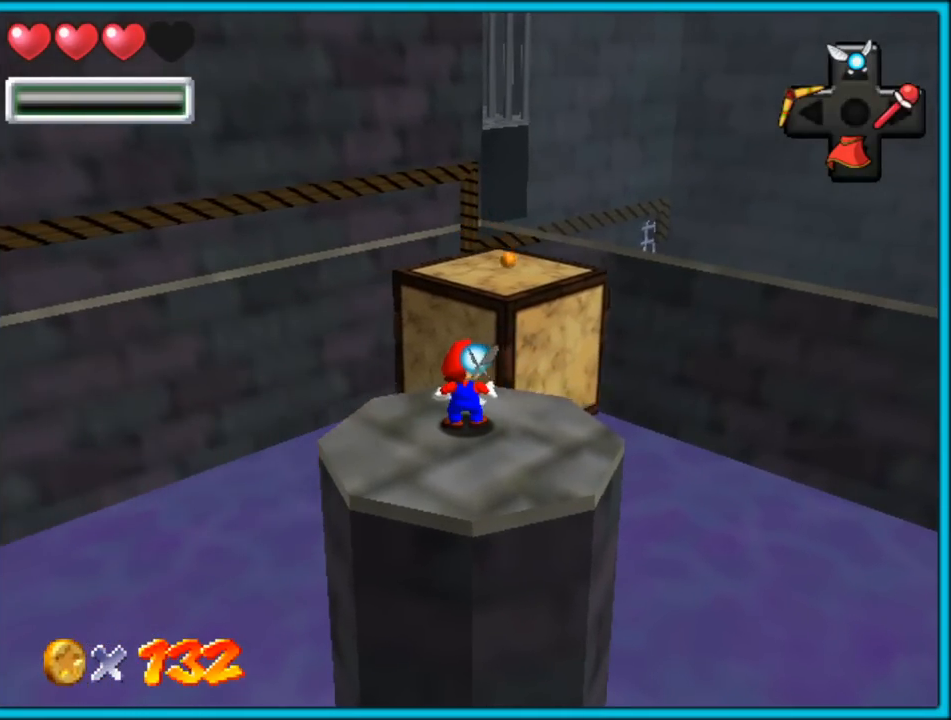
{"buttons": [], "left_stick": "center", "button_events": [[117, "C_LEFT", "up"], [183, "C_LEFT", "down"], [317, "C_LEFT", "up"]]}
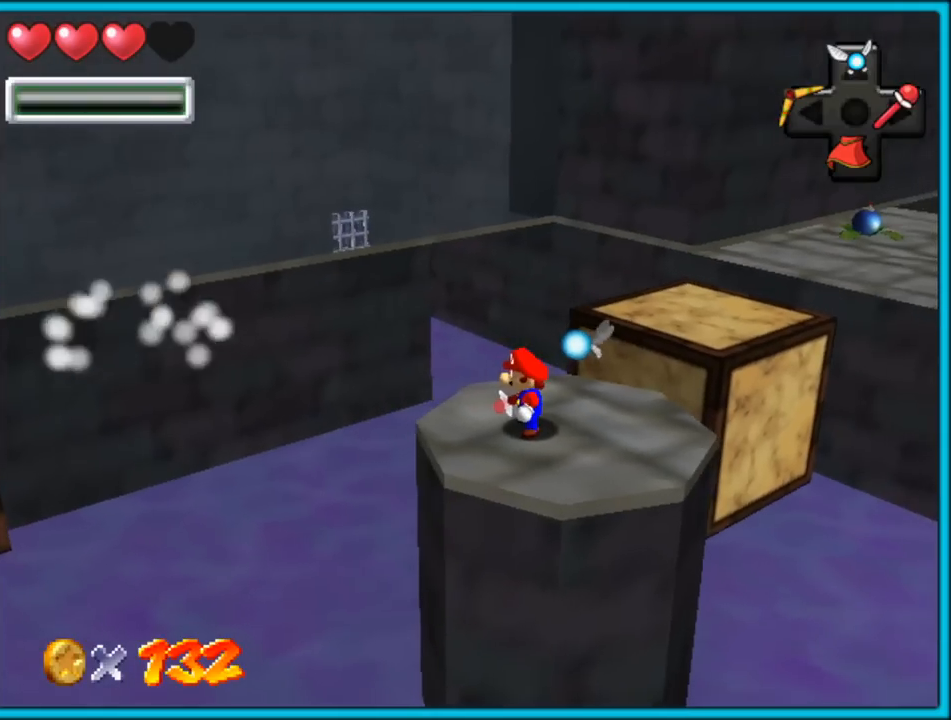
{"buttons": [], "left_stick": "center", "button_events": []}
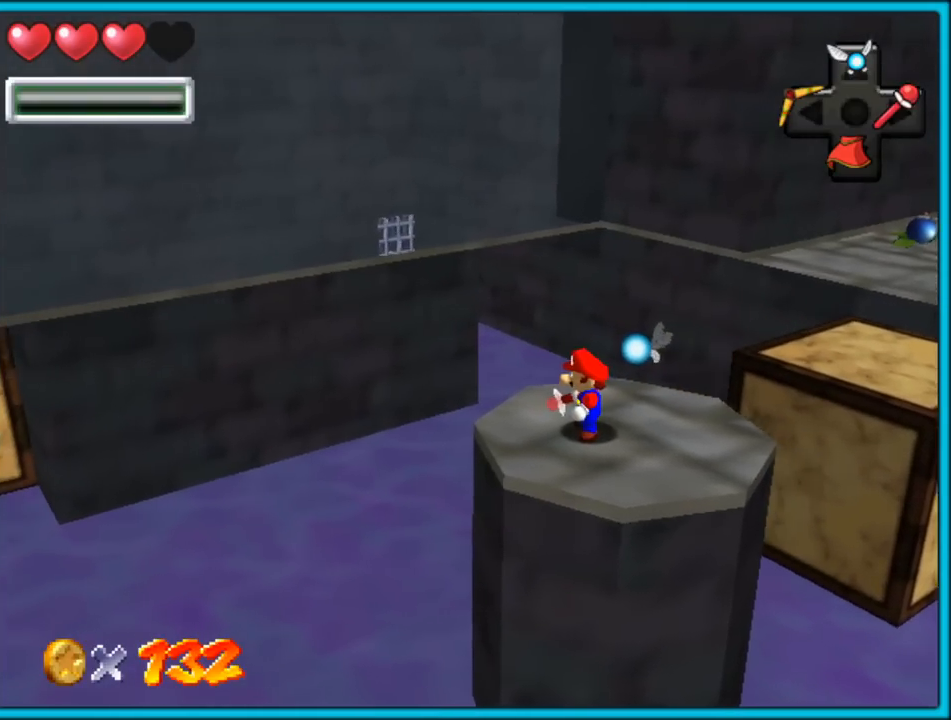
{"buttons": [], "left_stick": "center", "button_events": [[250, "C_RIGHT", "down"], [400, "C_RIGHT", "up"]]}
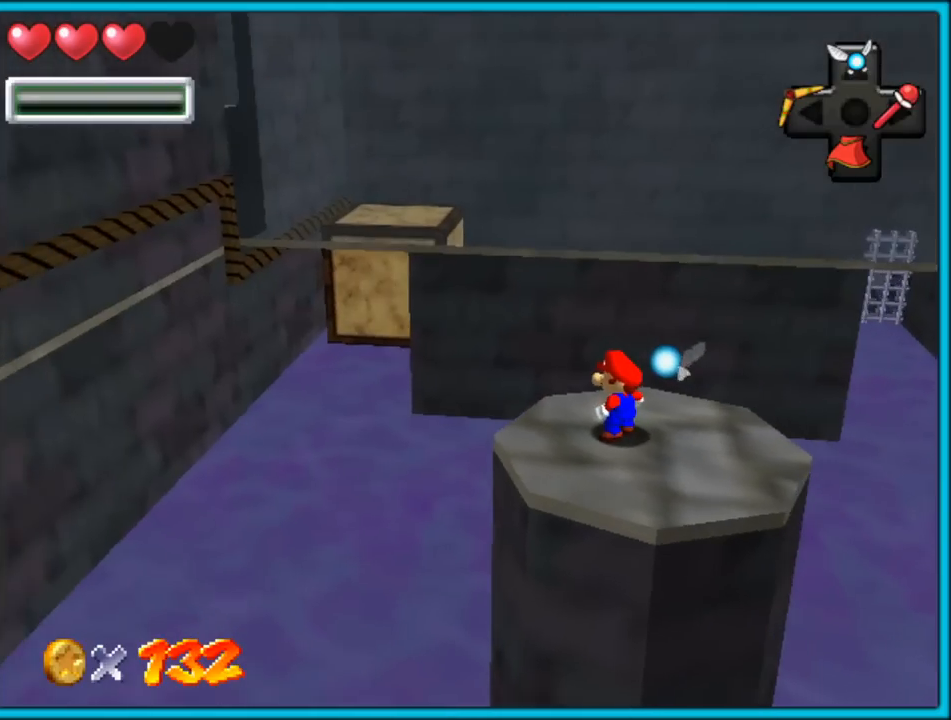
{"buttons": [], "left_stick": "center", "button_events": []}
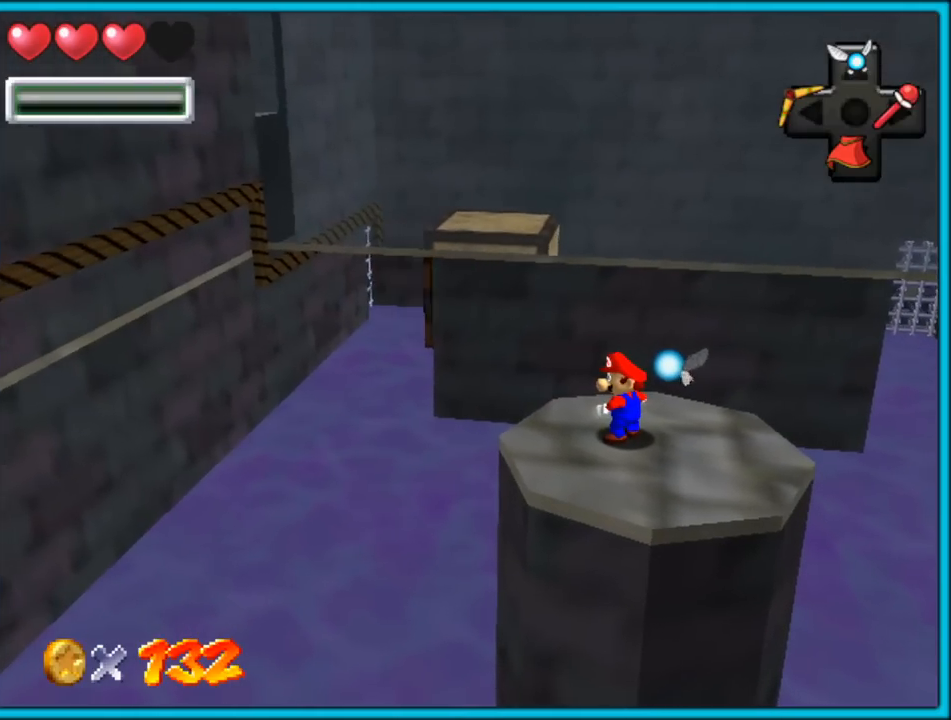
{"buttons": [], "left_stick": "center", "button_events": []}
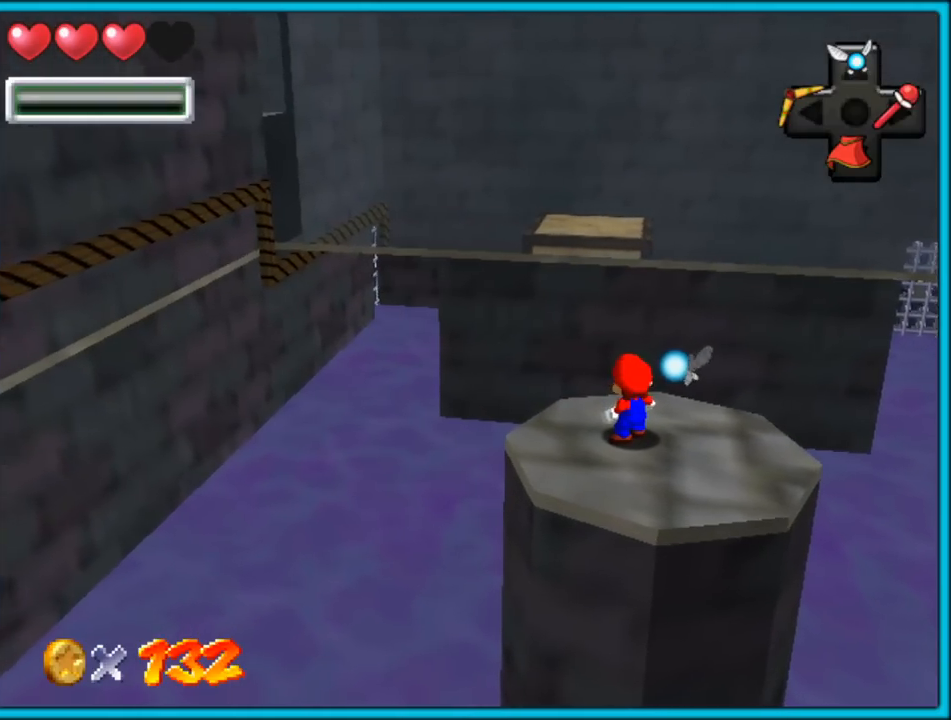
{"buttons": [], "left_stick": "center", "button_events": [[67, "C_LEFT", "down"], [183, "C_LEFT", "up"]]}
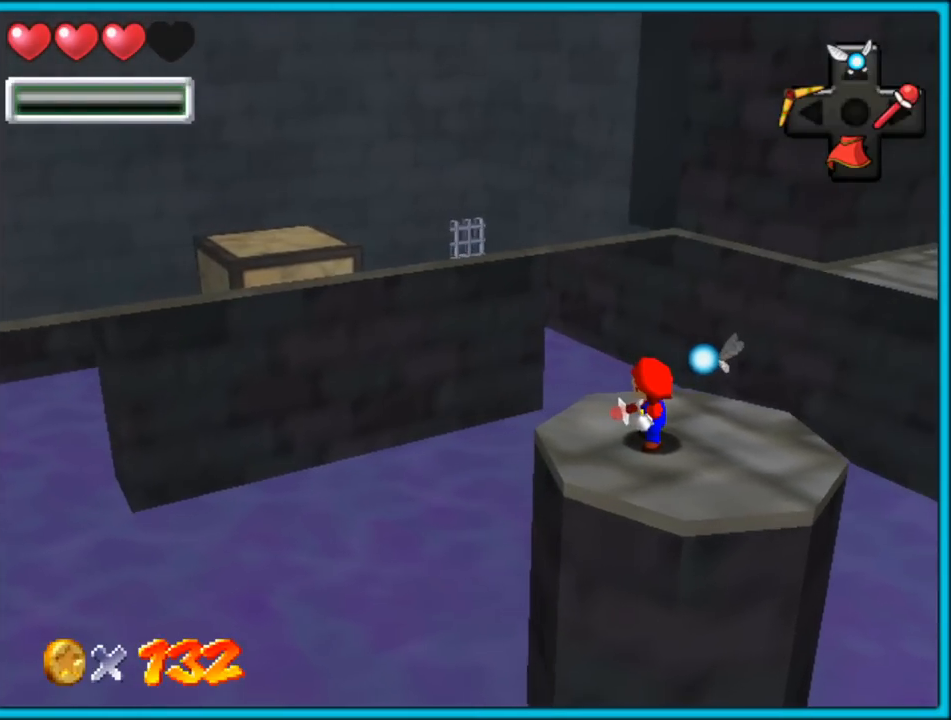
{"buttons": [], "left_stick": "center", "button_events": []}
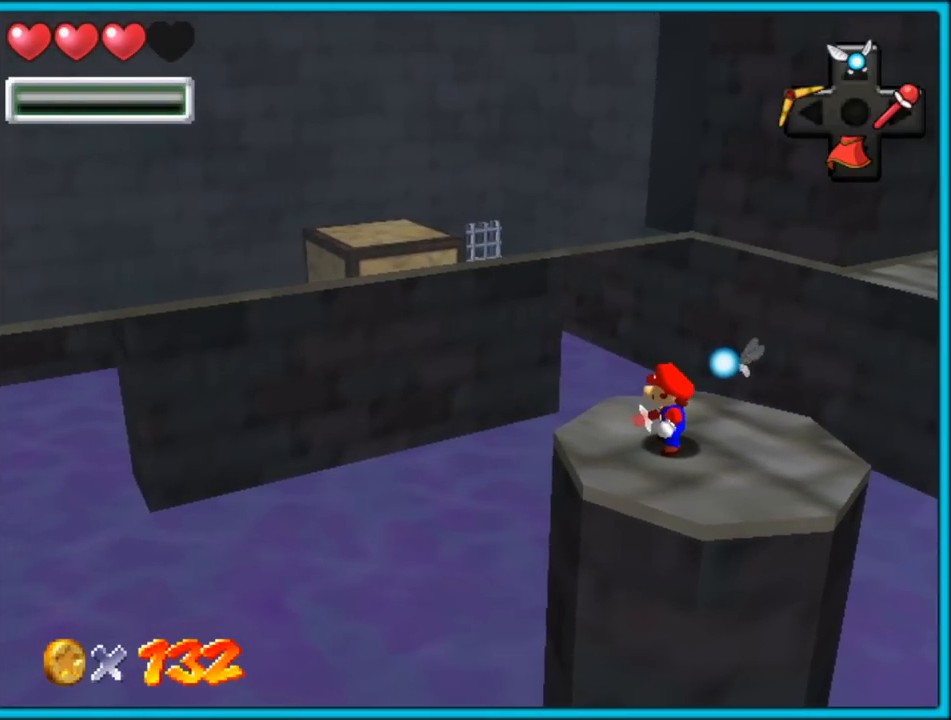
{"buttons": [], "left_stick": "center", "button_events": []}
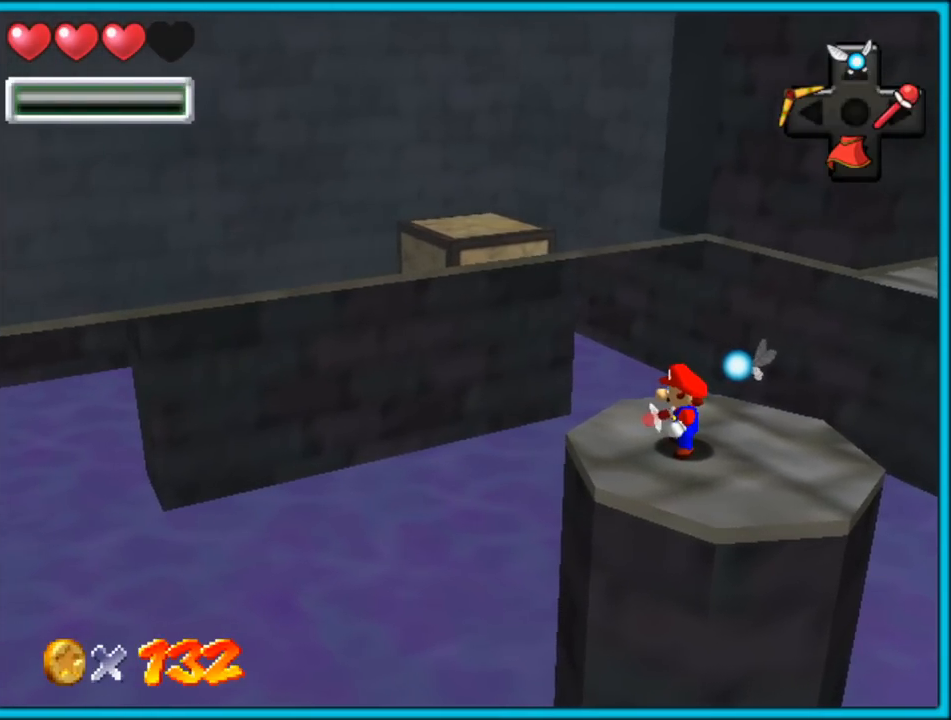
{"buttons": [], "left_stick": "center", "button_events": []}
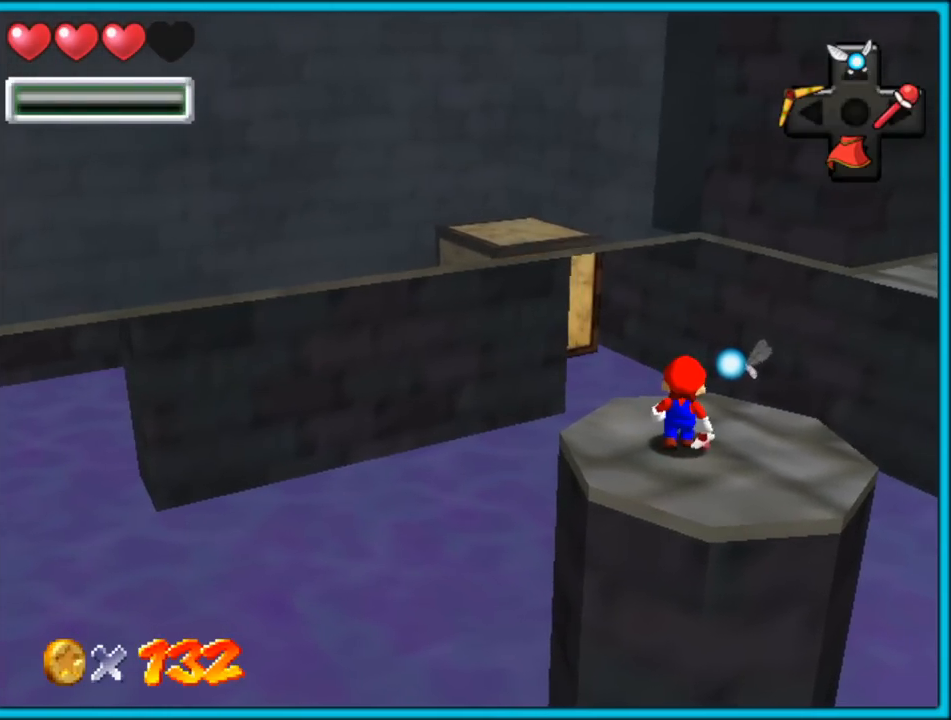
{"buttons": ["A"], "left_stick": "center", "button_events": [[433, "A", "down"]]}
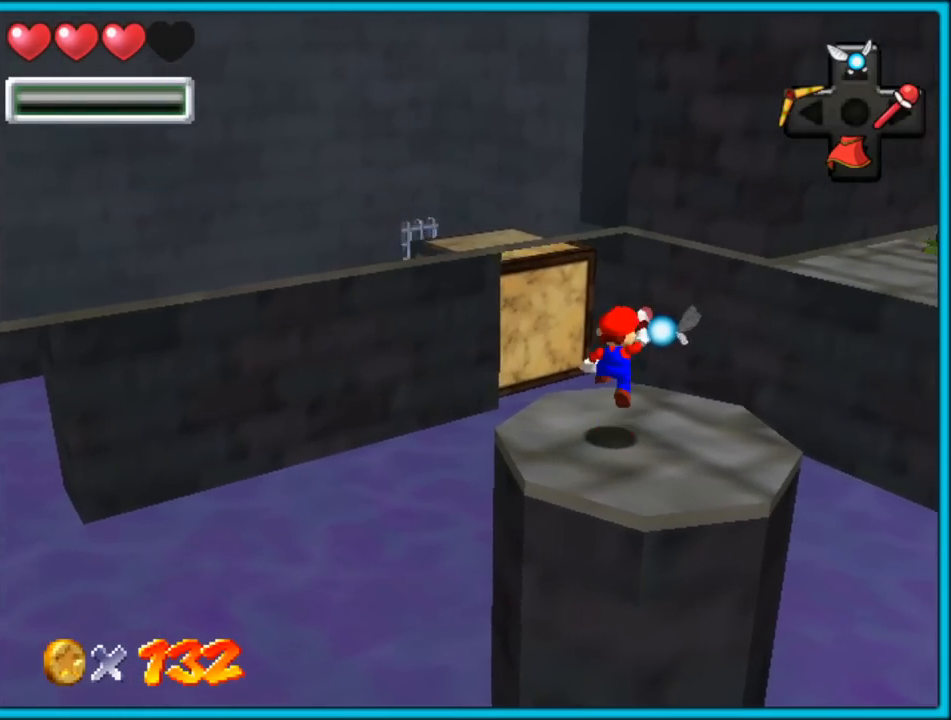
{"buttons": [], "left_stick": "center", "button_events": [[100, "A", "up"], [217, "C_DOWN", "down"], [217, "C_RIGHT", "down"], [233, "C_DOWN", "up"], [367, "C_RIGHT", "up"]]}
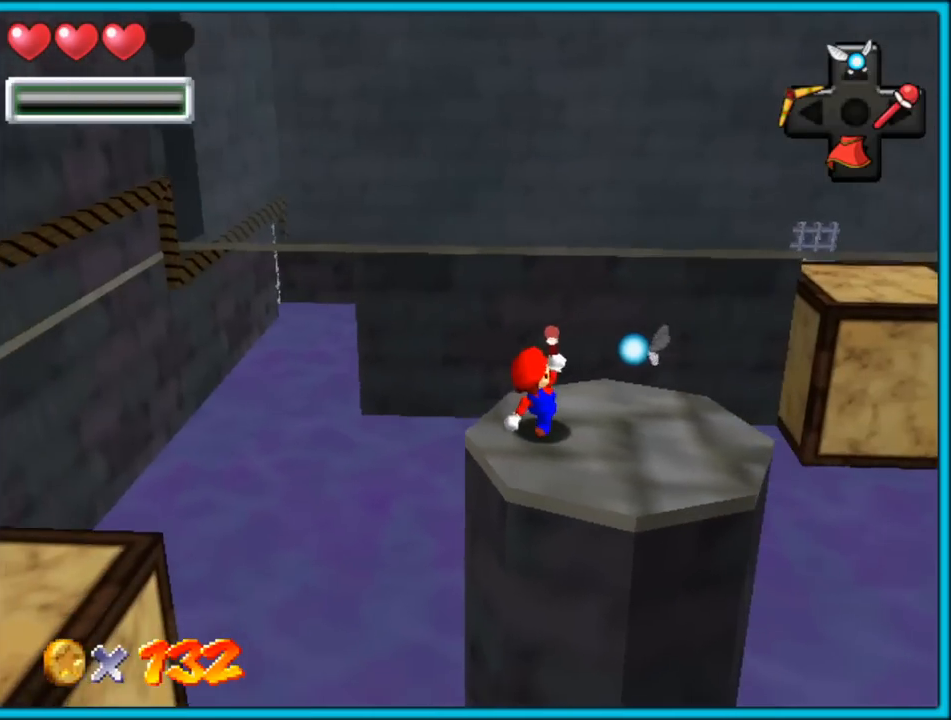
{"buttons": [], "left_stick": "center", "button_events": [[200, "C_LEFT", "down"], [317, "C_LEFT", "up"]]}
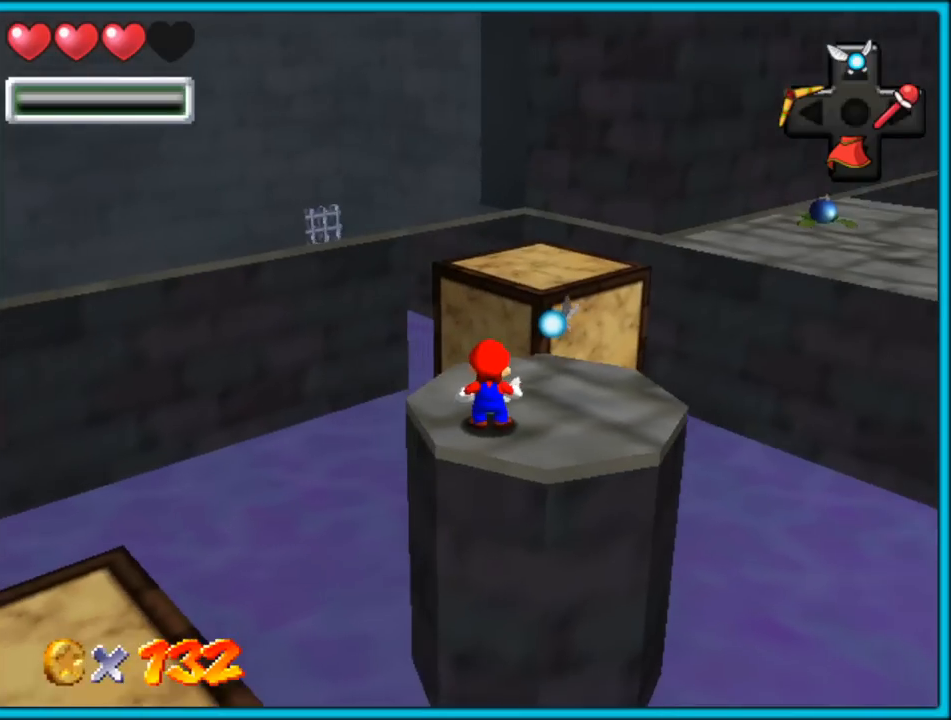
{"buttons": [], "left_stick": "center", "button_events": [[117, "A", "down"], [183, "A", "up"]]}
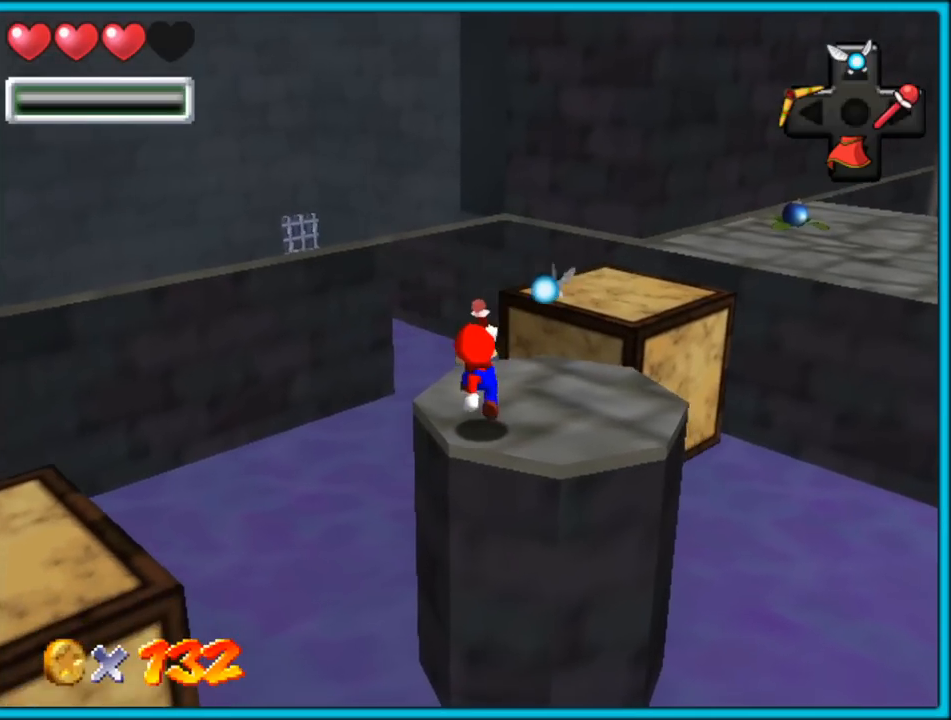
{"buttons": [], "left_stick": "center", "button_events": []}